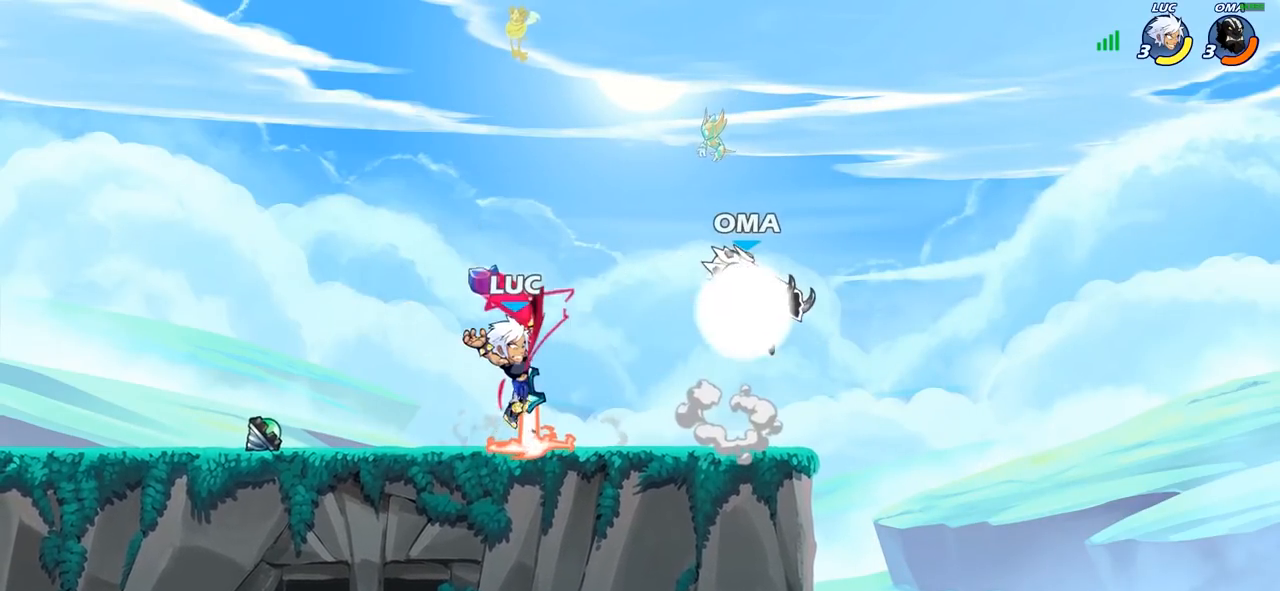
Gameplay with a controller (PlayStation layout); each line is a JSON object with the inputs held at the frame after it. "events" lists button and stick changes between this image and that frame as [ms after this image, input, new state], when the widget could be followed in between.
{"buttons": [], "left_stick": "center", "right_stick": "center", "events": [[400, "CIRCLE", "up"], [433, "left_stick", "center"]]}
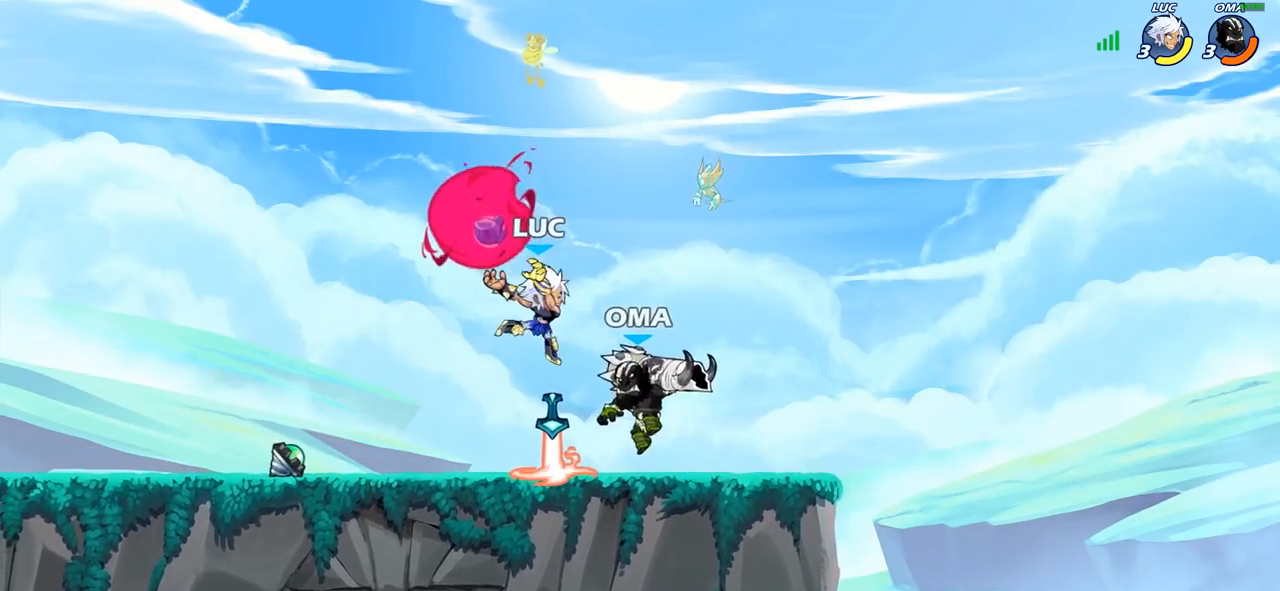
{"buttons": [], "left_stick": "center", "right_stick": "center", "events": []}
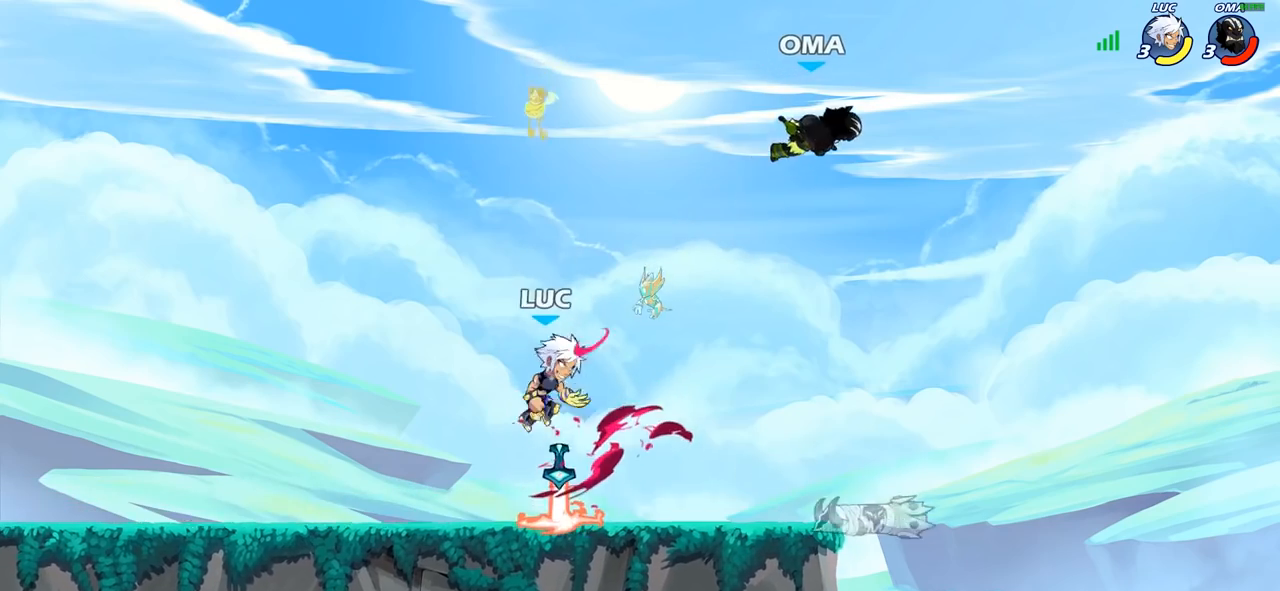
{"buttons": [], "left_stick": "center", "right_stick": "center", "events": [[283, "CIRCLE", "down"], [367, "CIRCLE", "up"]]}
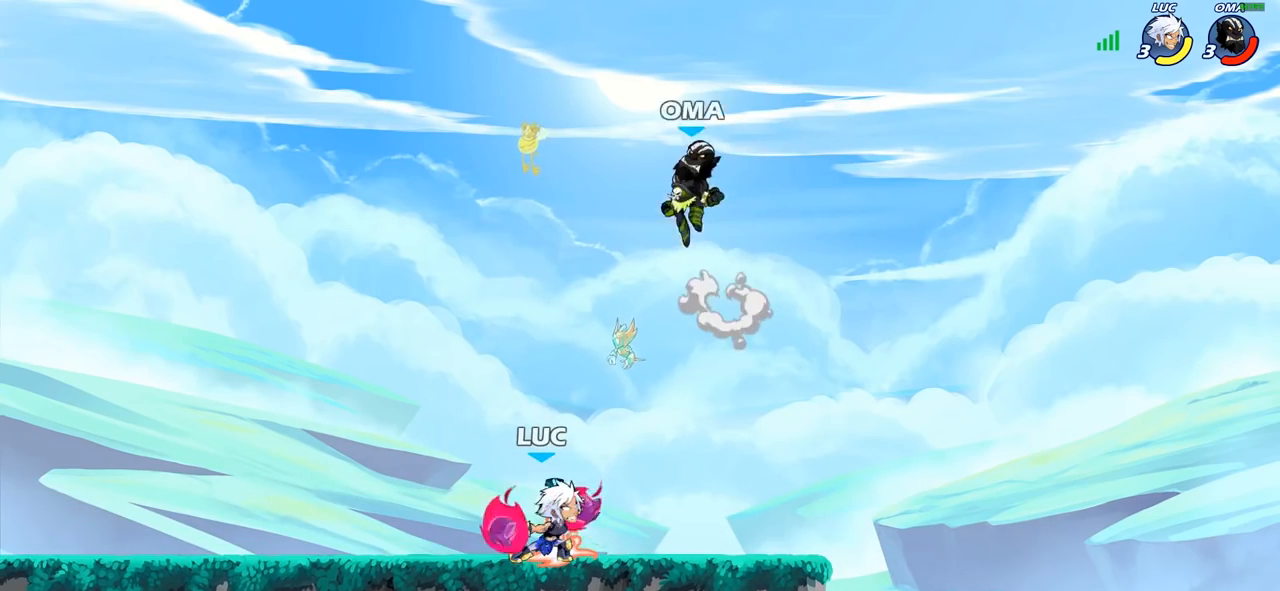
{"buttons": [], "left_stick": "left", "right_stick": "center", "events": [[433, "left_stick", "left"]]}
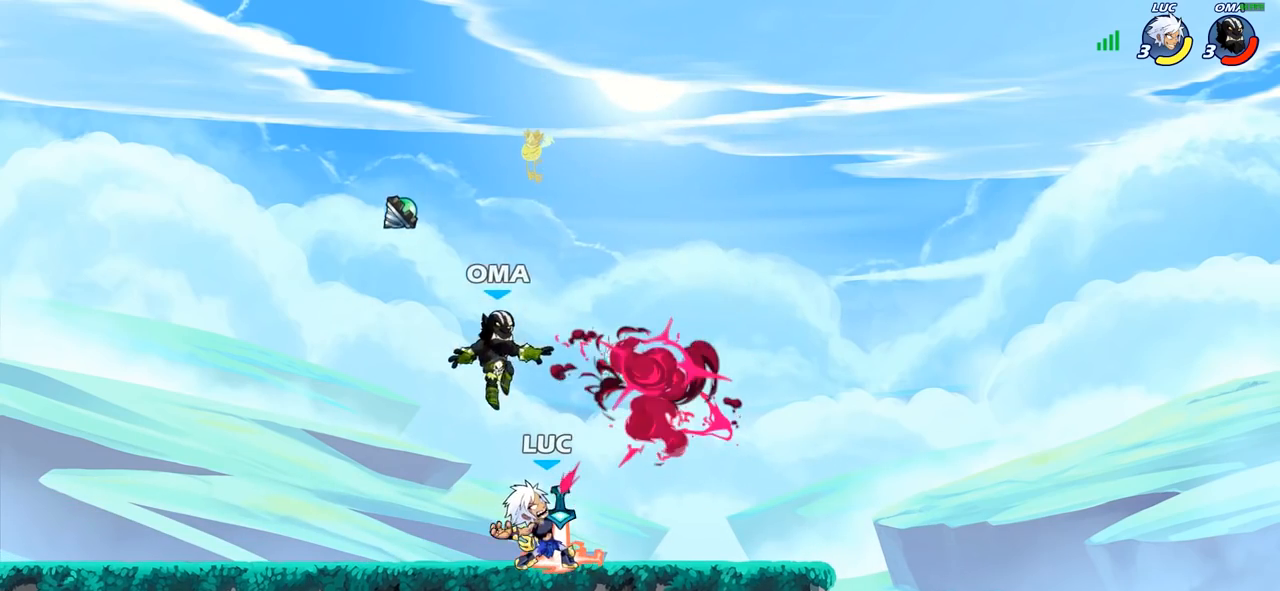
{"buttons": [], "left_stick": "up-right", "right_stick": "center", "events": [[150, "CROSS", "down"], [150, "left_stick", "up-right"], [267, "R2", "down"], [317, "CROSS", "up"], [483, "R2", "up"]]}
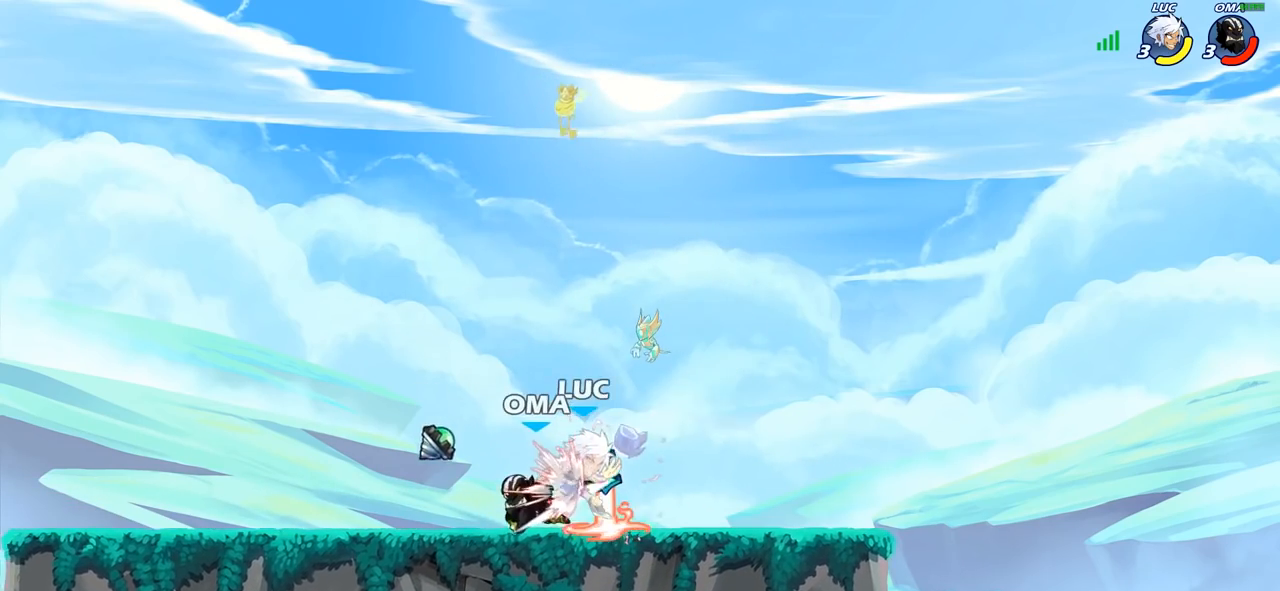
{"buttons": [], "left_stick": "up-left", "right_stick": "center", "events": [[50, "left_stick", "center"], [350, "left_stick", "up"], [400, "left_stick", "up-left"]]}
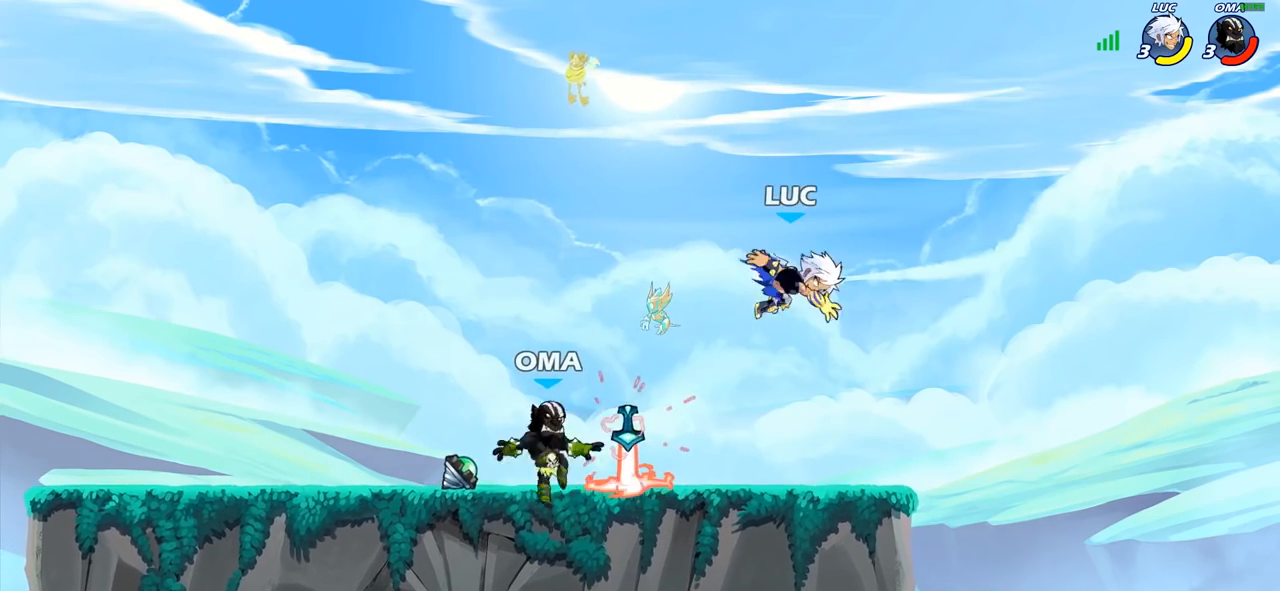
{"buttons": [], "left_stick": "up-right", "right_stick": "center", "events": [[150, "R2", "down"], [350, "R2", "up"], [400, "left_stick", "up-right"]]}
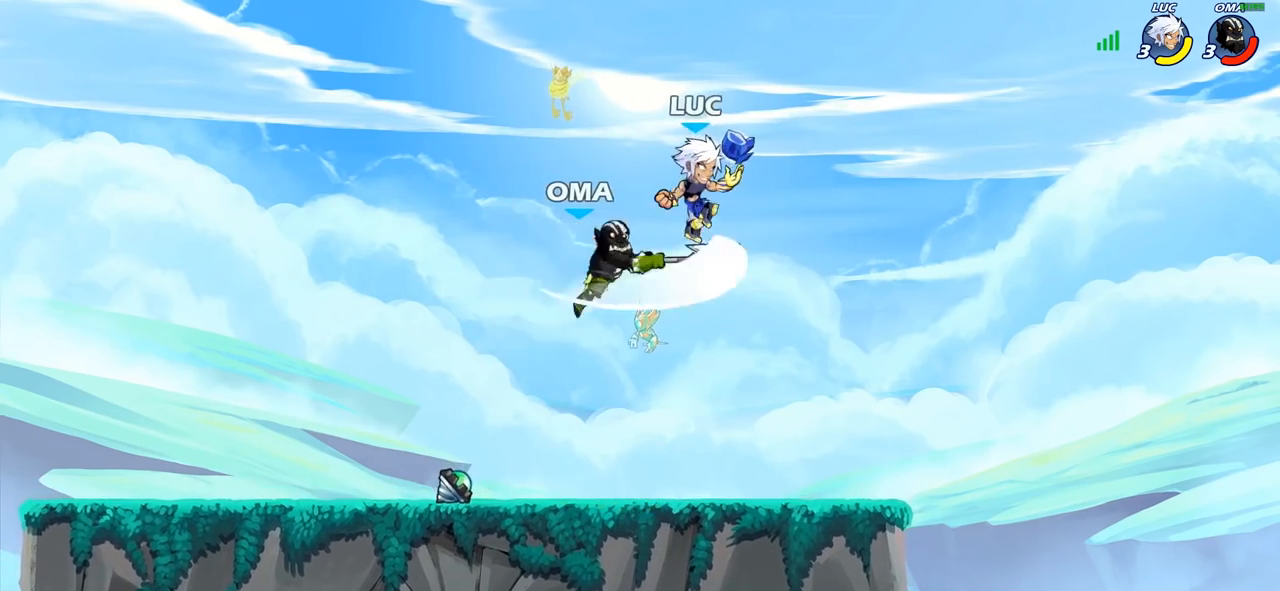
{"buttons": [], "left_stick": "left", "right_stick": "center", "events": [[150, "left_stick", "down-left"], [267, "left_stick", "left"]]}
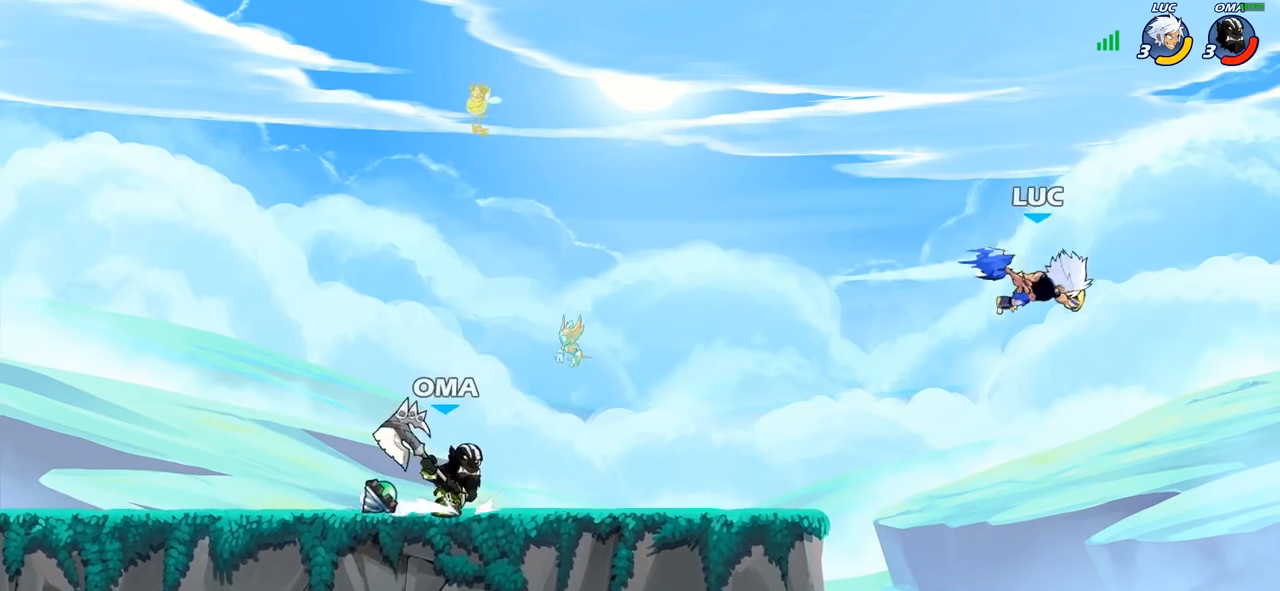
{"buttons": [], "left_stick": "up-left", "right_stick": "center", "events": [[133, "R2", "down"], [333, "R2", "up"], [333, "left_stick", "up-left"], [350, "CIRCLE", "down"], [450, "CIRCLE", "up"]]}
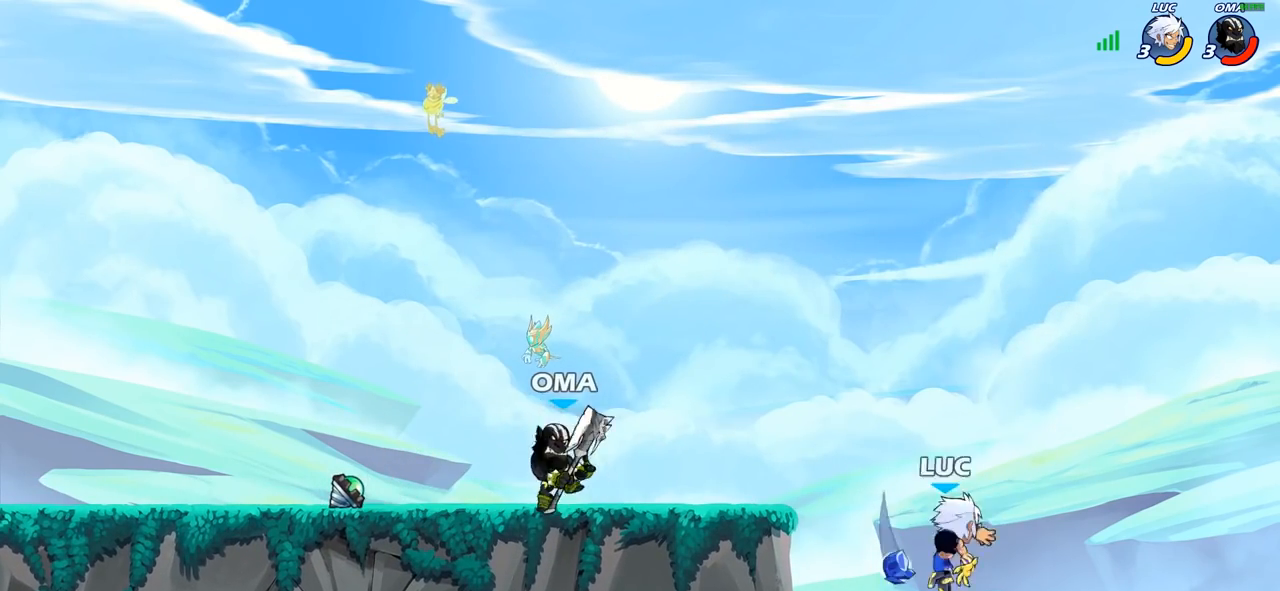
{"buttons": [], "left_stick": "up-left", "right_stick": "center", "events": []}
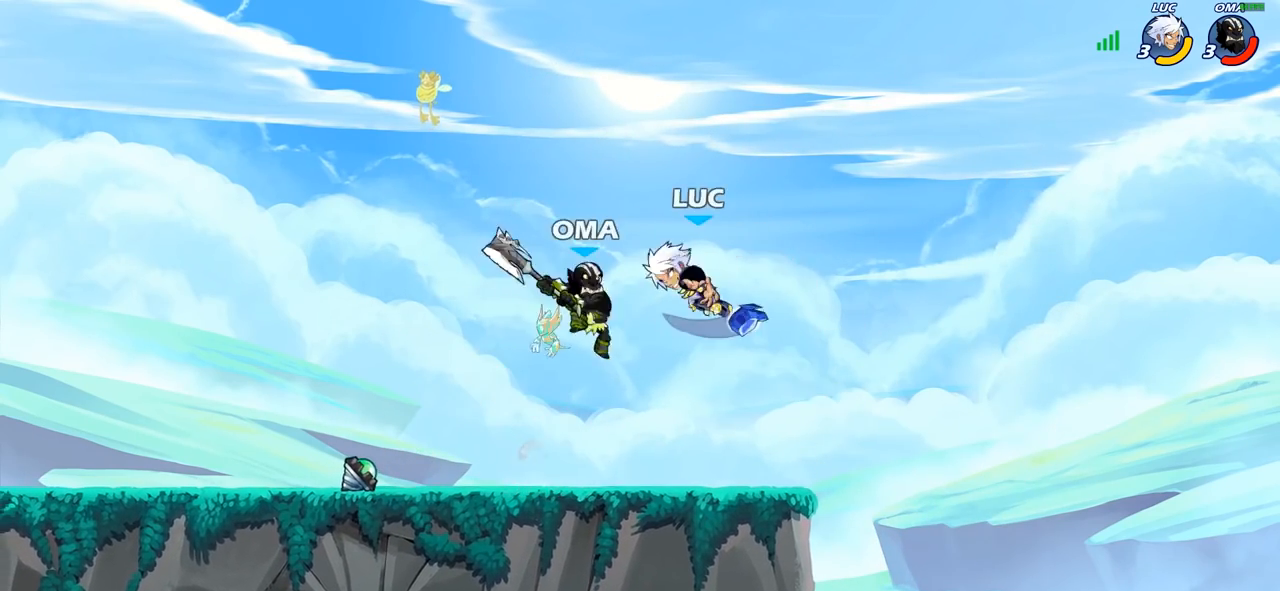
{"buttons": [], "left_stick": "left", "right_stick": "center", "events": [[283, "left_stick", "center"], [450, "left_stick", "left"]]}
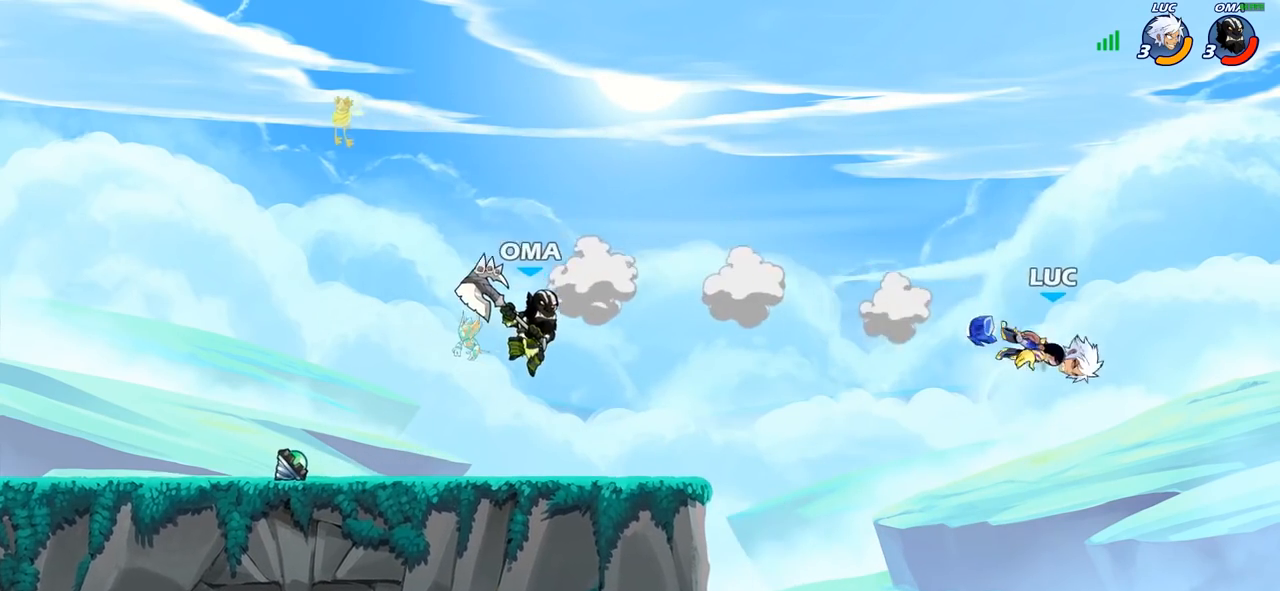
{"buttons": [], "left_stick": "down-left", "right_stick": "center", "events": [[233, "CROSS", "down"], [367, "CROSS", "up"], [500, "left_stick", "down-left"]]}
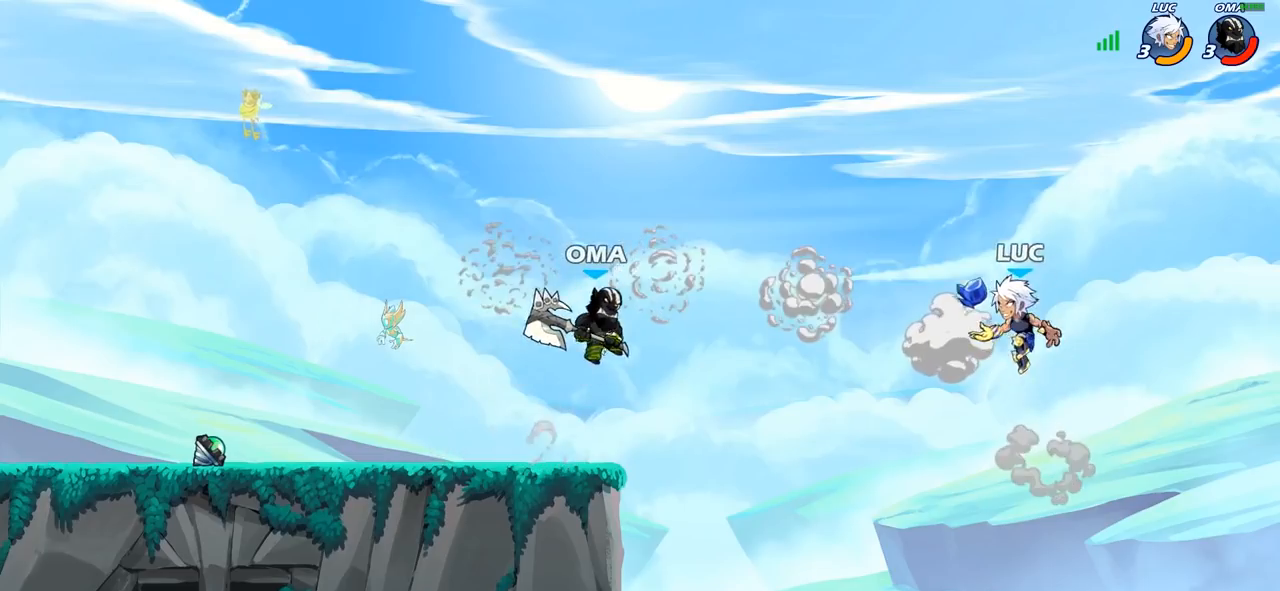
{"buttons": [], "left_stick": "left", "right_stick": "center", "events": [[267, "left_stick", "left"]]}
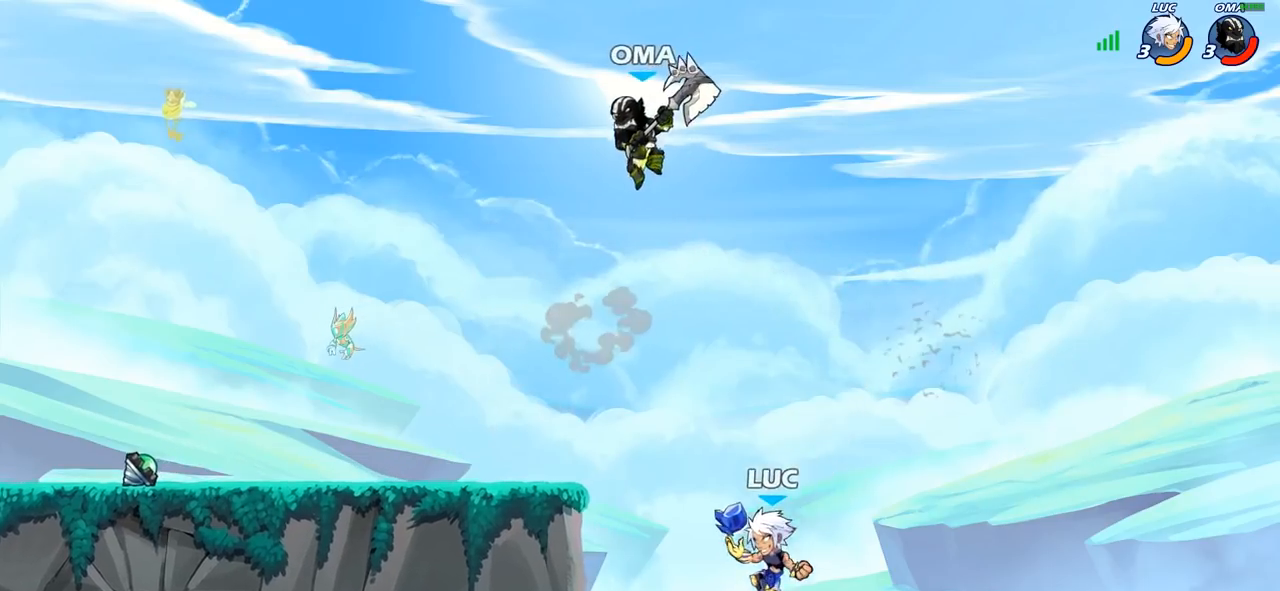
{"buttons": [], "left_stick": "down-left", "right_stick": "center", "events": [[233, "CROSS", "down"], [333, "CROSS", "up"], [367, "left_stick", "up-right"], [433, "left_stick", "down-right"], [500, "left_stick", "down-left"]]}
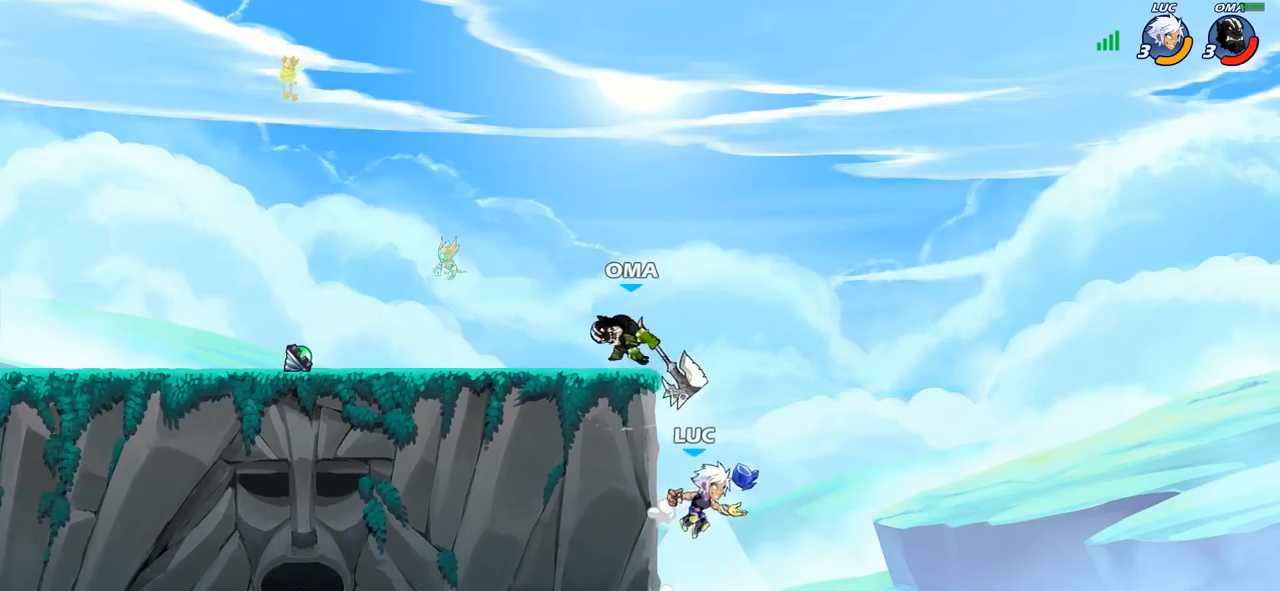
{"buttons": [], "left_stick": "up-left", "right_stick": "center", "events": [[150, "left_stick", "up-left"], [167, "CROSS", "down"], [283, "CIRCLE", "down"], [283, "CROSS", "up"], [433, "CIRCLE", "up"]]}
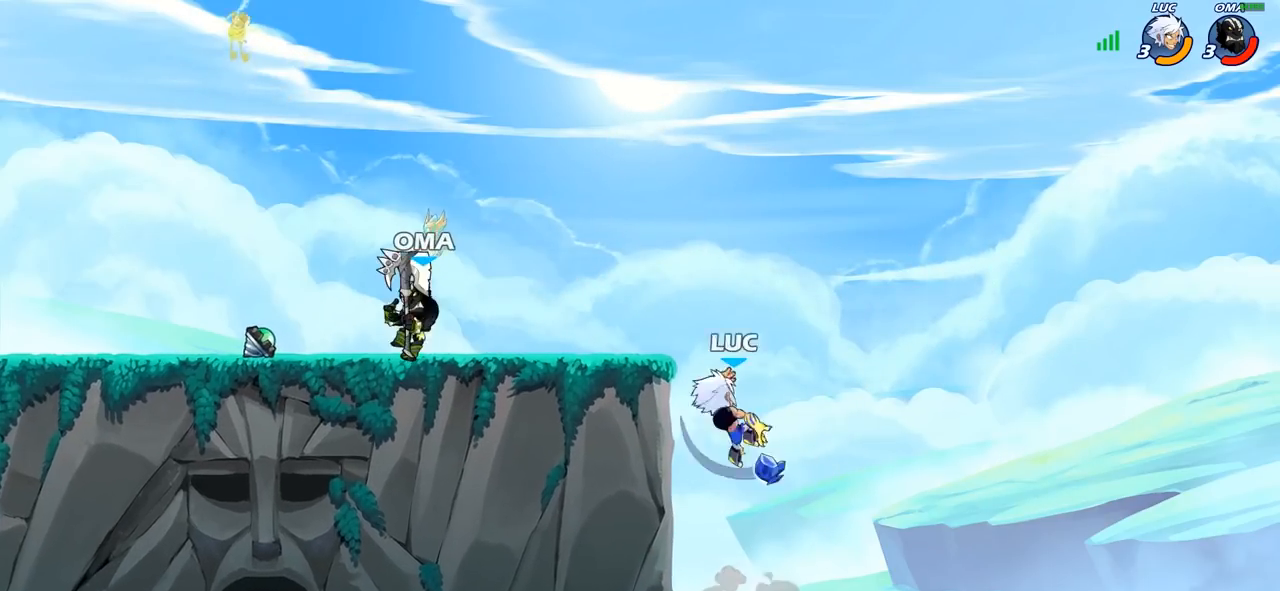
{"buttons": [], "left_stick": "left", "right_stick": "center", "events": [[133, "left_stick", "left"]]}
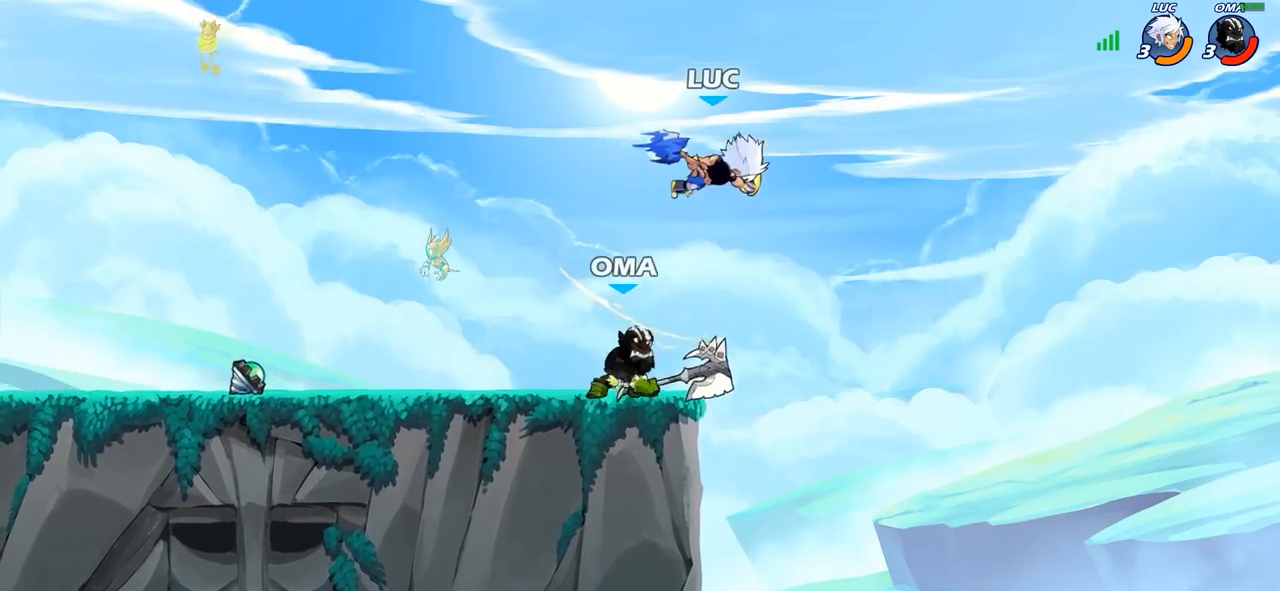
{"buttons": ["R2"], "left_stick": "left", "right_stick": "center", "events": [[67, "left_stick", "center"], [283, "left_stick", "down"], [317, "R2", "down"], [367, "left_stick", "center"], [500, "left_stick", "left"]]}
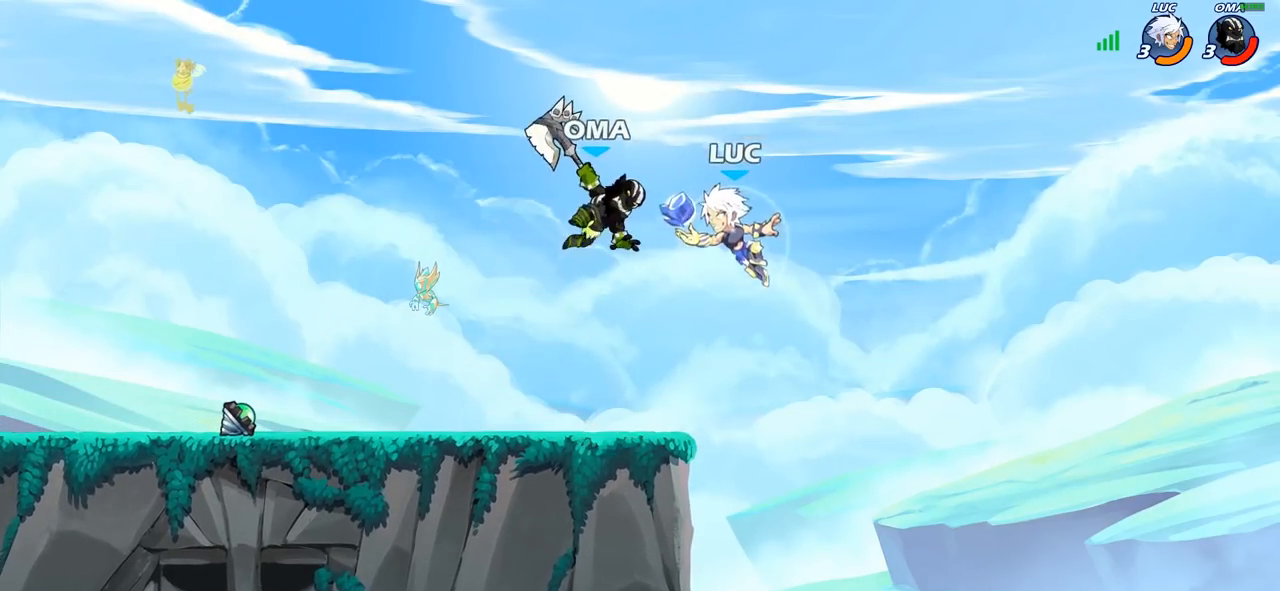
{"buttons": ["CROSS"], "left_stick": "left", "right_stick": "center", "events": [[217, "R2", "up"], [450, "CROSS", "down"]]}
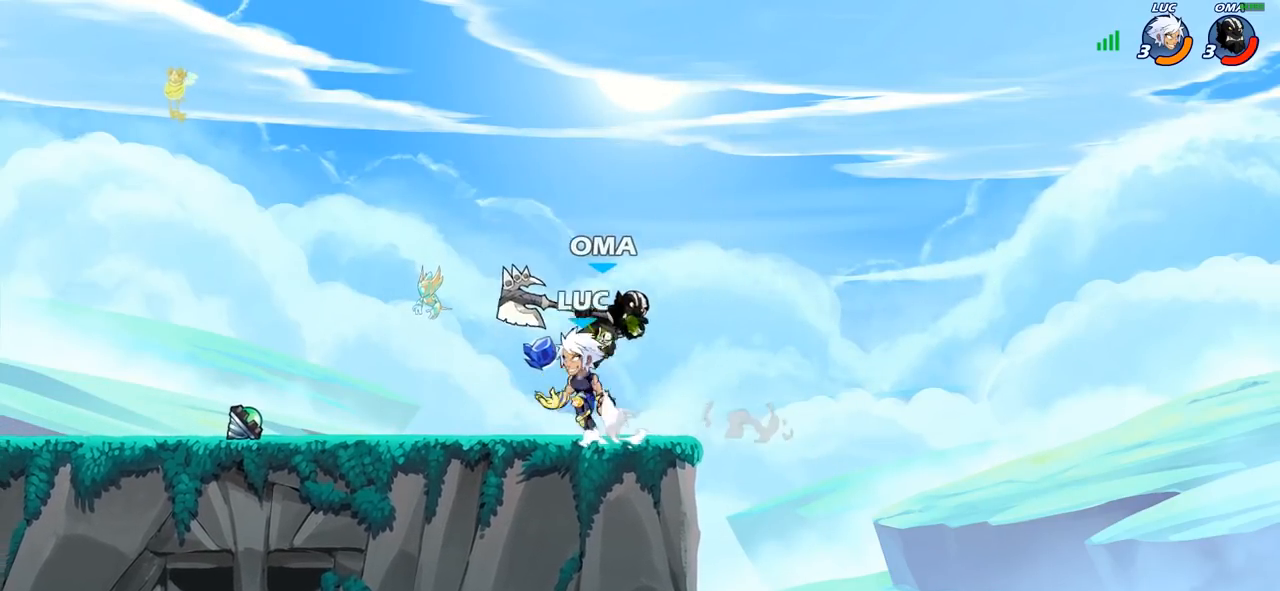
{"buttons": [], "left_stick": "left", "right_stick": "center", "events": [[17, "SQUARE", "down"], [17, "right_stick", "left"], [50, "CROSS", "up"], [67, "SQUARE", "up"], [83, "right_stick", "center"]]}
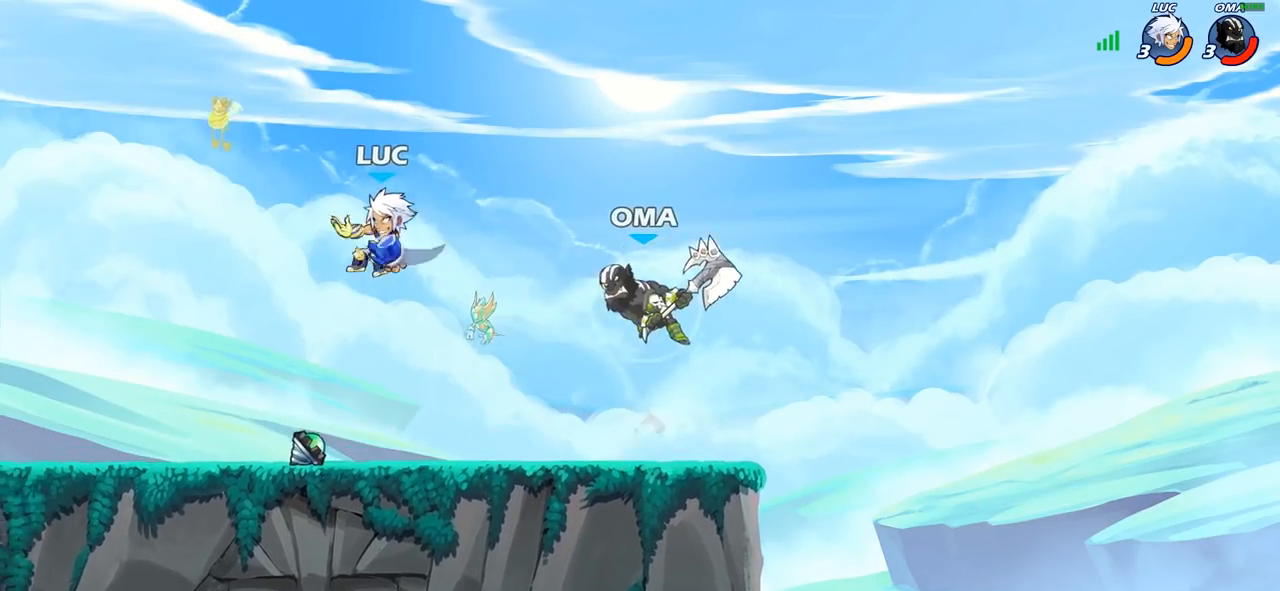
{"buttons": [], "left_stick": "center", "right_stick": "center", "events": [[17, "left_stick", "down"], [250, "SQUARE", "down"], [350, "SQUARE", "up"], [400, "left_stick", "center"]]}
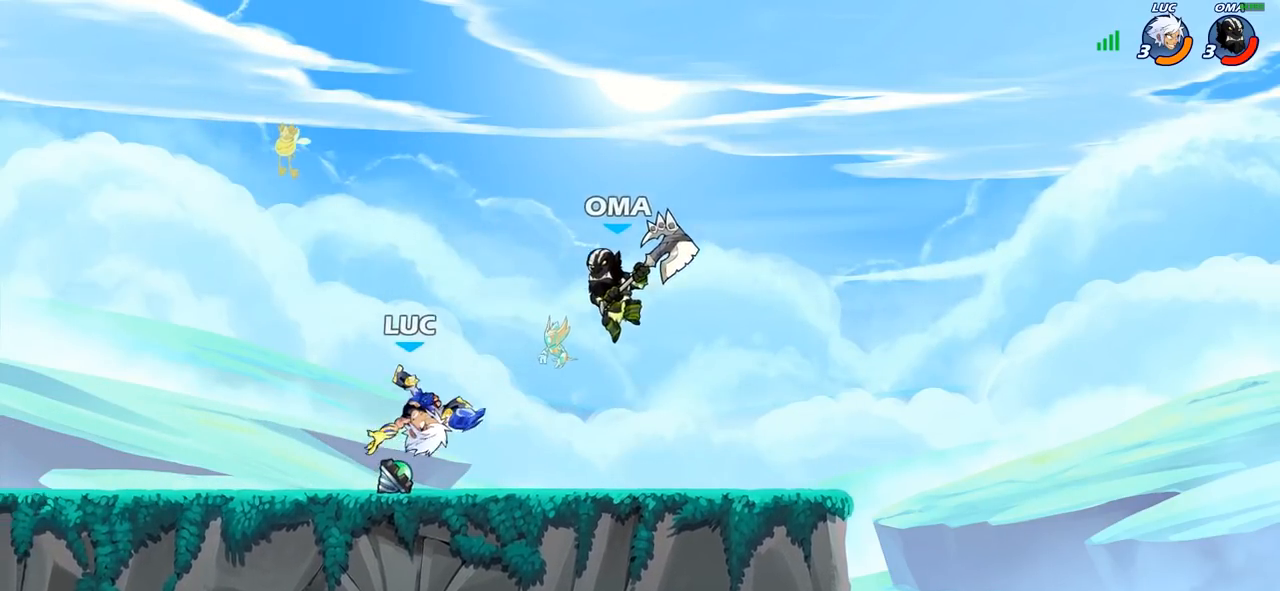
{"buttons": [], "left_stick": "left", "right_stick": "center", "events": [[383, "left_stick", "left"]]}
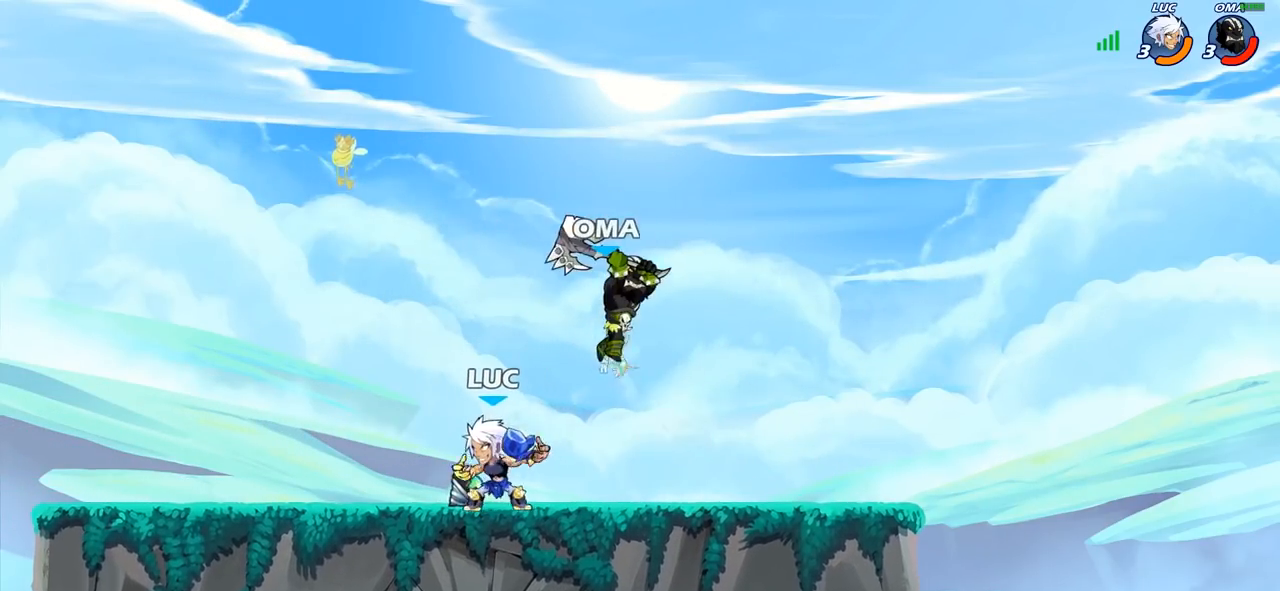
{"buttons": [], "left_stick": "center", "right_stick": "center", "events": [[17, "R2", "down"], [17, "left_stick", "center"], [283, "R2", "up"], [300, "left_stick", "right"], [367, "SQUARE", "down"], [383, "left_stick", "center"], [417, "SQUARE", "up"]]}
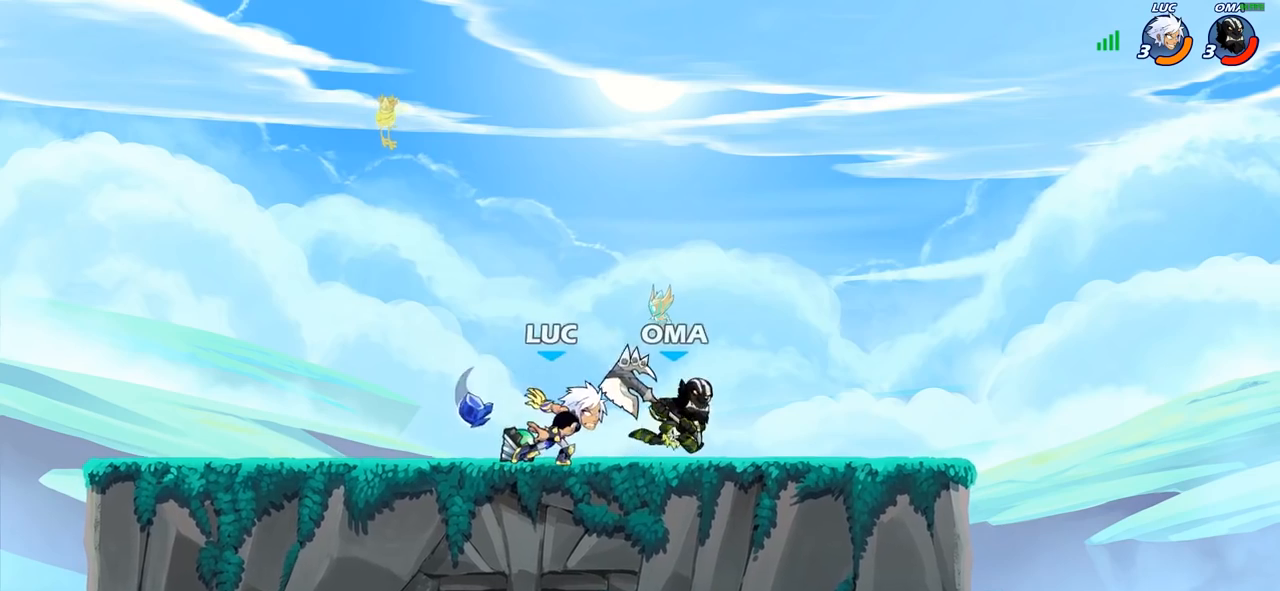
{"buttons": [], "left_stick": "center", "right_stick": "center", "events": [[33, "SQUARE", "down"], [100, "SQUARE", "up"], [367, "left_stick", "right"], [417, "CROSS", "down"], [450, "SQUARE", "down"], [500, "CROSS", "up"], [500, "SQUARE", "up"], [500, "left_stick", "center"]]}
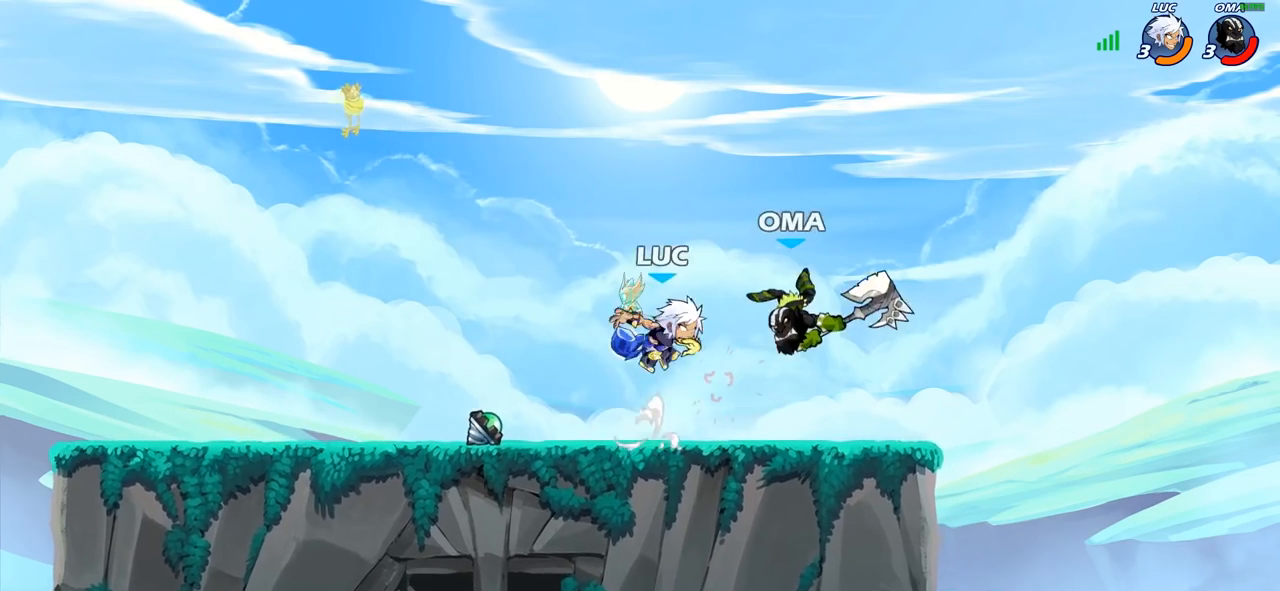
{"buttons": [], "left_stick": "up-left", "right_stick": "center", "events": [[467, "left_stick", "up-left"]]}
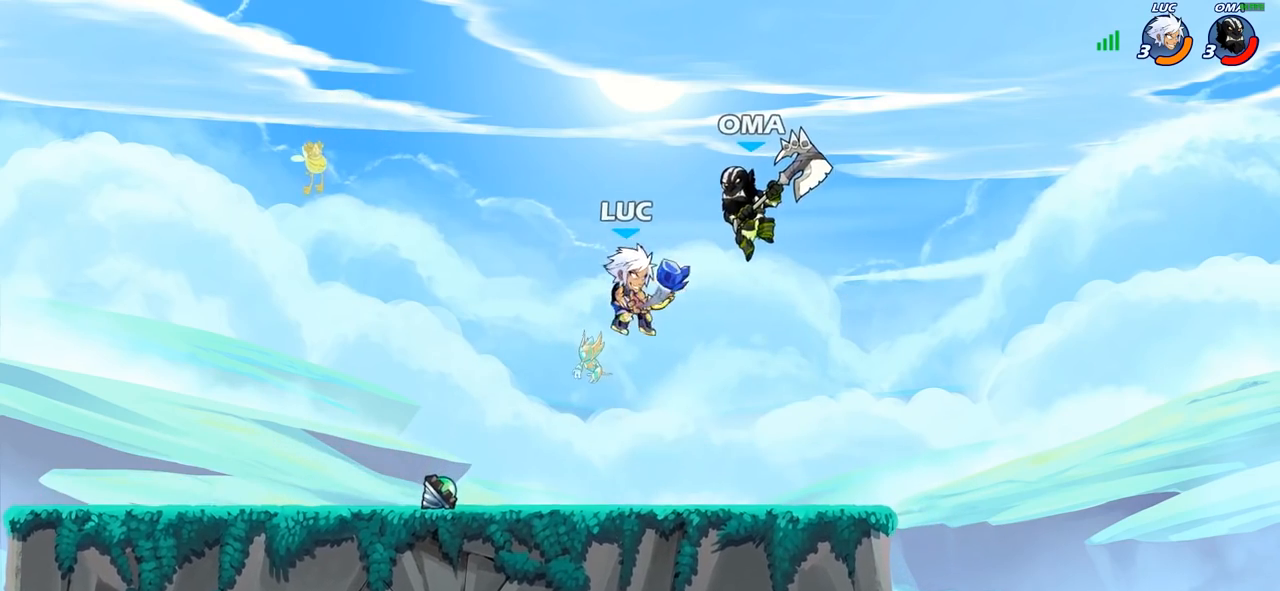
{"buttons": [], "left_stick": "down-left", "right_stick": "center", "events": [[33, "CROSS", "down"], [100, "R2", "down"], [150, "CROSS", "up"], [217, "left_stick", "down-left"], [267, "R2", "up"]]}
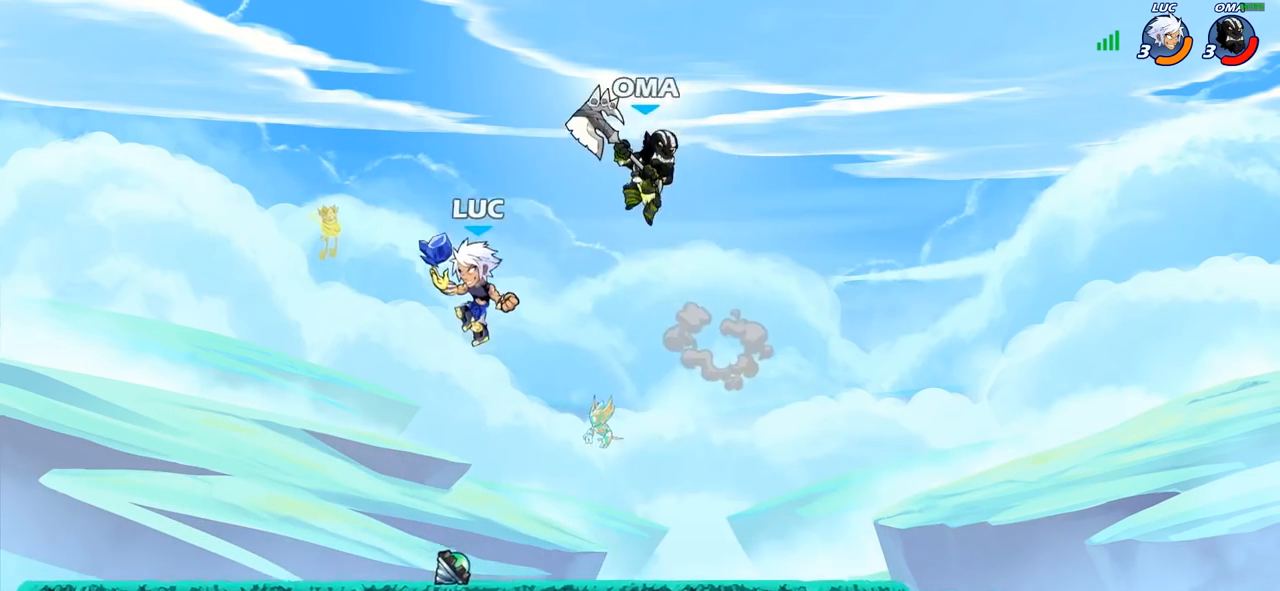
{"buttons": [], "left_stick": "center", "right_stick": "center", "events": [[50, "left_stick", "right"], [150, "left_stick", "up-right"], [400, "left_stick", "center"]]}
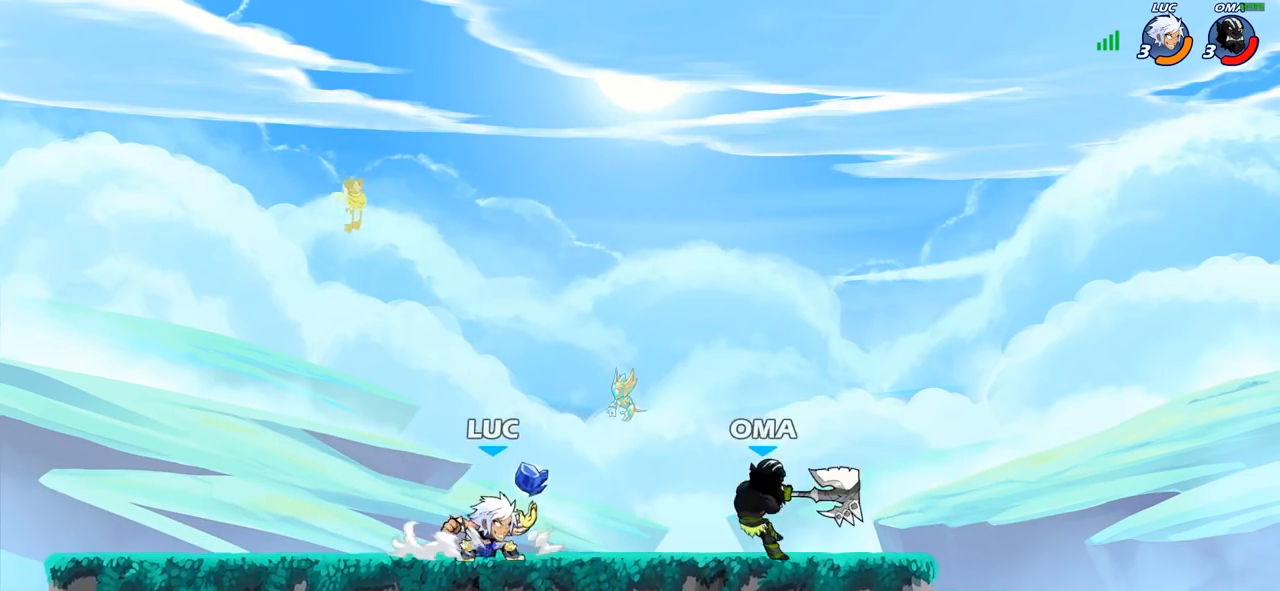
{"buttons": [], "left_stick": "center", "right_stick": "center", "events": [[217, "R2", "down"], [483, "R2", "up"]]}
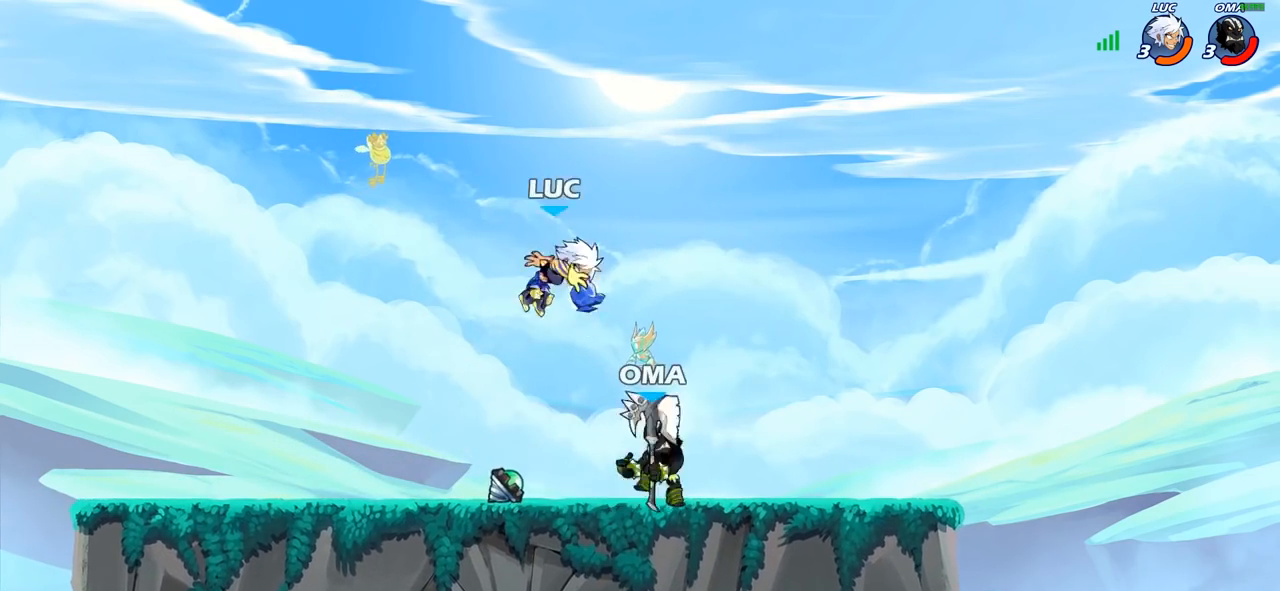
{"buttons": ["CIRCLE"], "left_stick": "down", "right_stick": "center", "events": [[217, "R2", "down"], [350, "left_stick", "down"], [383, "CIRCLE", "down"], [433, "R2", "up"]]}
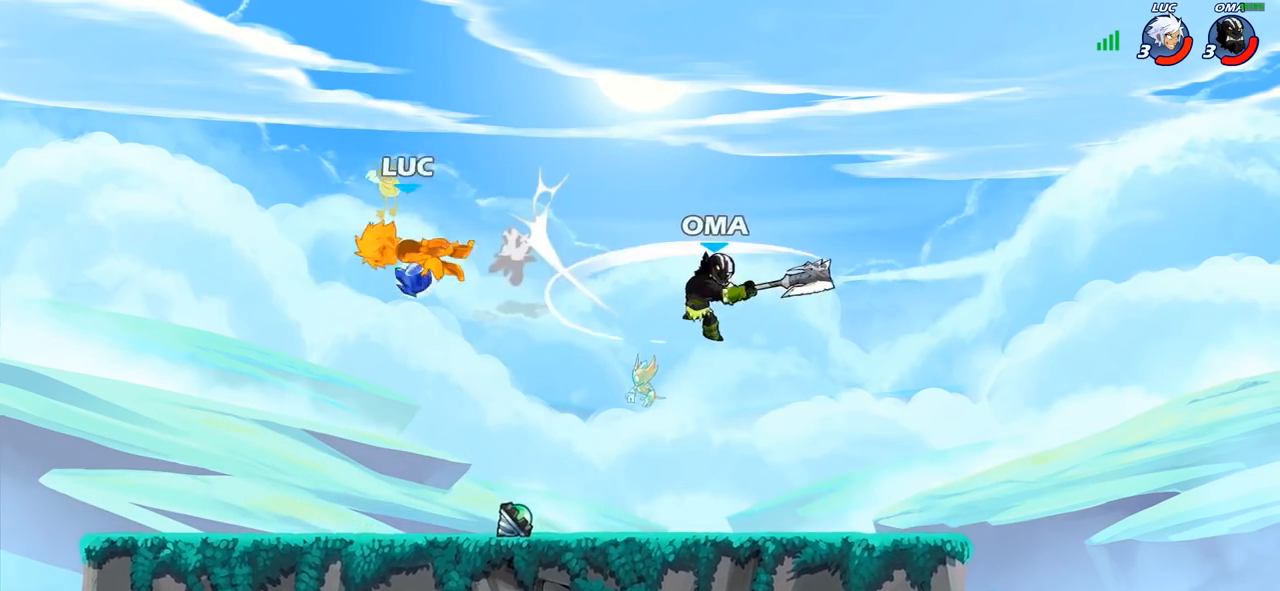
{"buttons": [], "left_stick": "right", "right_stick": "center", "events": [[267, "CIRCLE", "up"], [317, "left_stick", "right"]]}
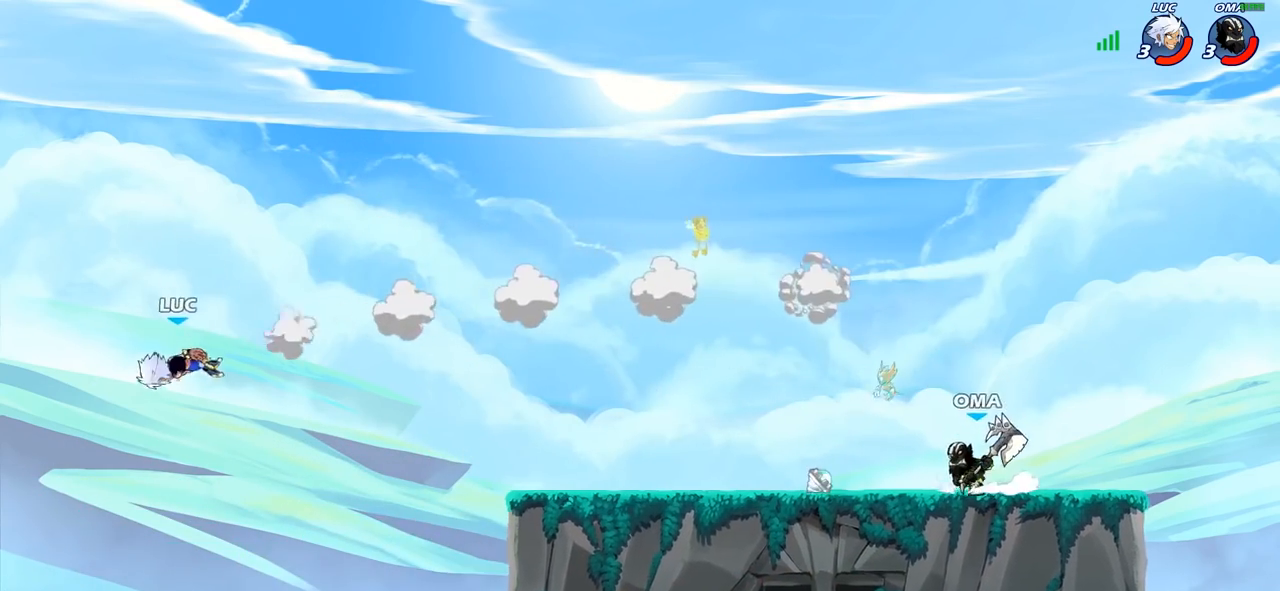
{"buttons": ["CIRCLE"], "left_stick": "right", "right_stick": "center", "events": [[133, "CIRCLE", "down"], [200, "CIRCLE", "up"], [300, "CIRCLE", "down"], [383, "CIRCLE", "up"], [483, "CIRCLE", "down"]]}